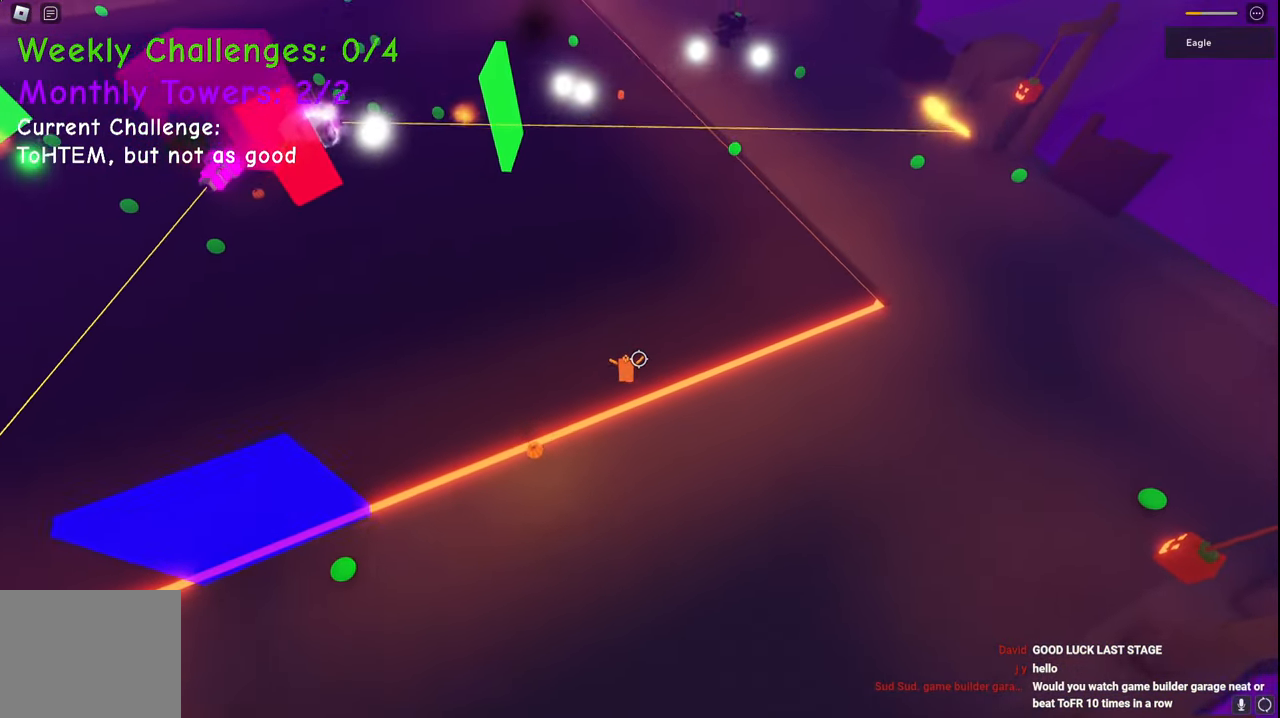
Gameplay with keyboard; each line is a JSON object with the keys held at the frame after it. "events" lists presses ("down") and releases ("up") of "a", "ctrl", "d", "e", "q", "s", "shift", "space" and "w" between this image and that frame as [ms after this image, input, new state], when the widget could be followed in between. No other keys are recorded. Mouse input is not recorded.
{"keys": ["d", "space", "w"], "events": []}
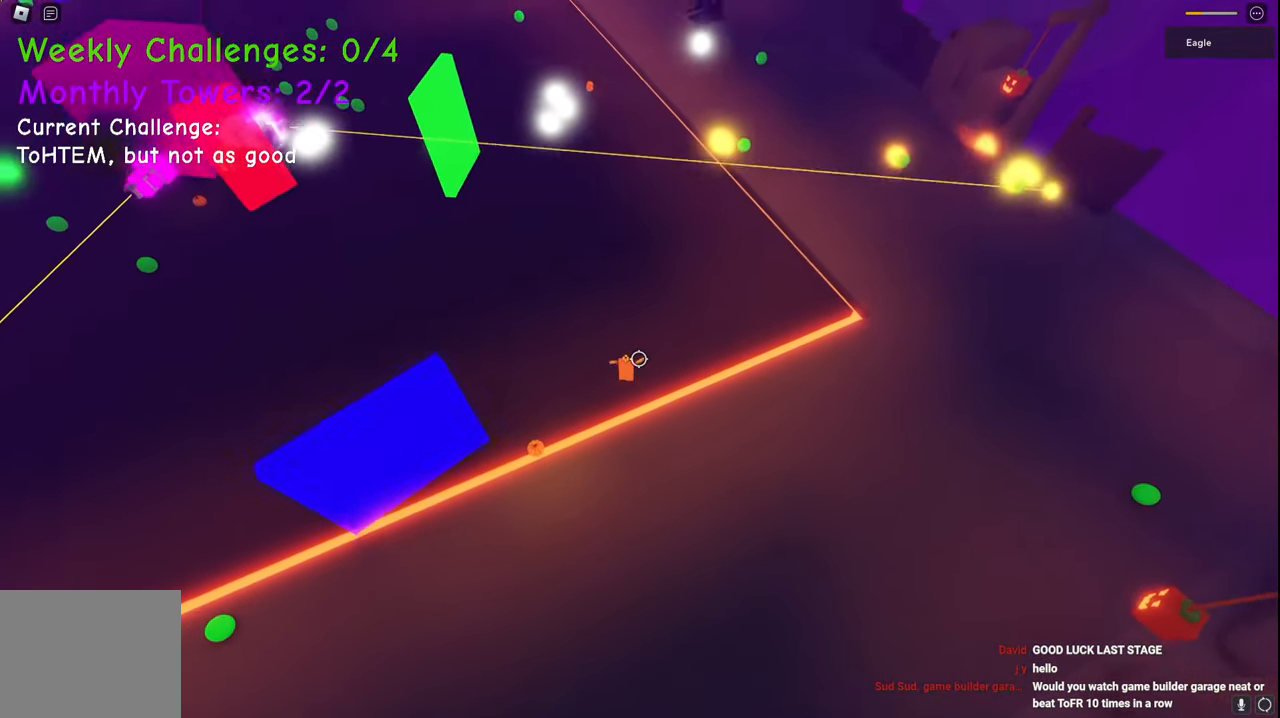
{"keys": ["a", "d", "space", "w"], "events": [[83, "w", "up"], [400, "w", "down"], [467, "a", "down"]]}
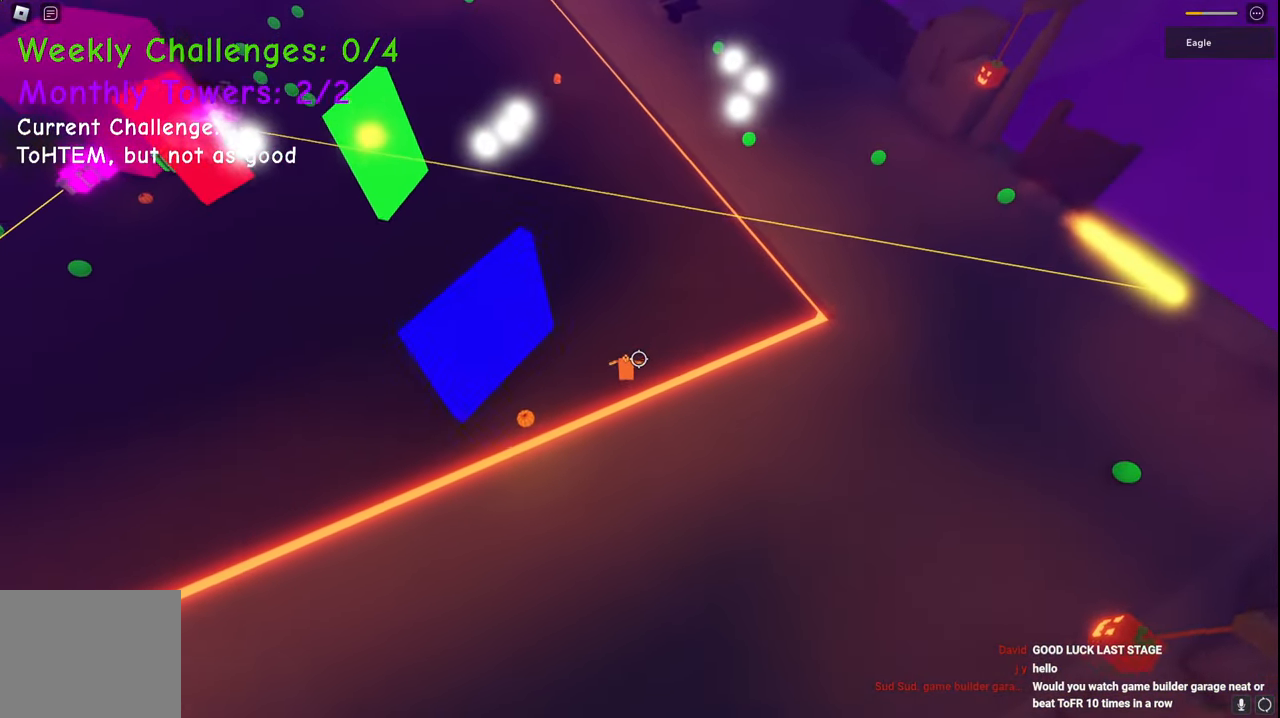
{"keys": ["d", "w"], "events": [[117, "a", "up"], [117, "space", "up"]]}
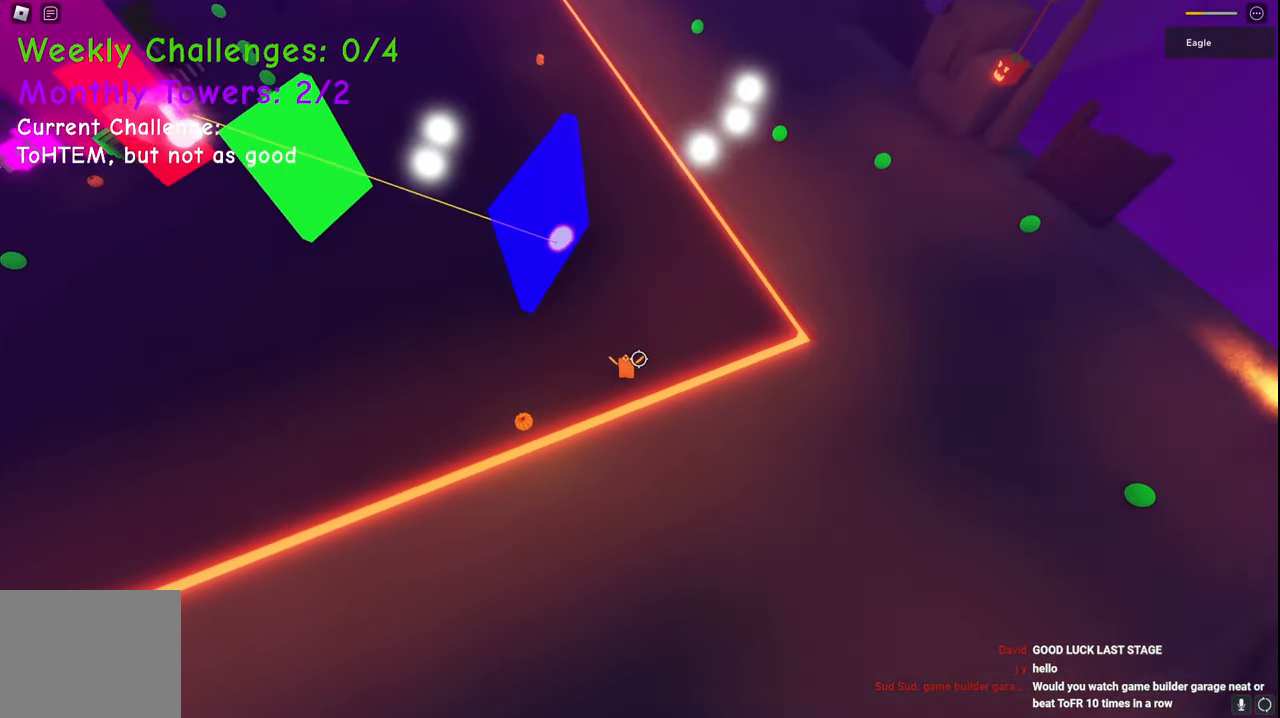
{"keys": ["d", "w"], "events": [[33, "space", "down"], [333, "ctrl", "down"], [367, "space", "up"], [483, "ctrl", "up"]]}
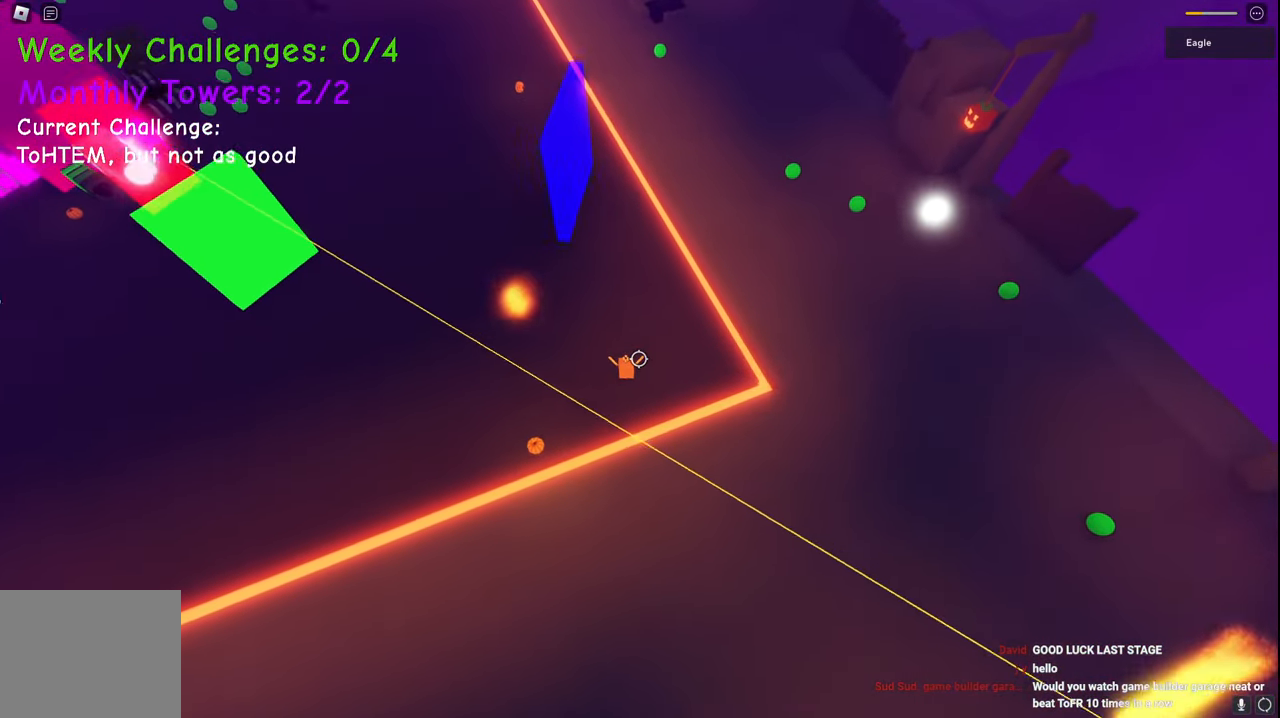
{"keys": ["d", "w"], "events": [[133, "space", "down"], [467, "space", "up"]]}
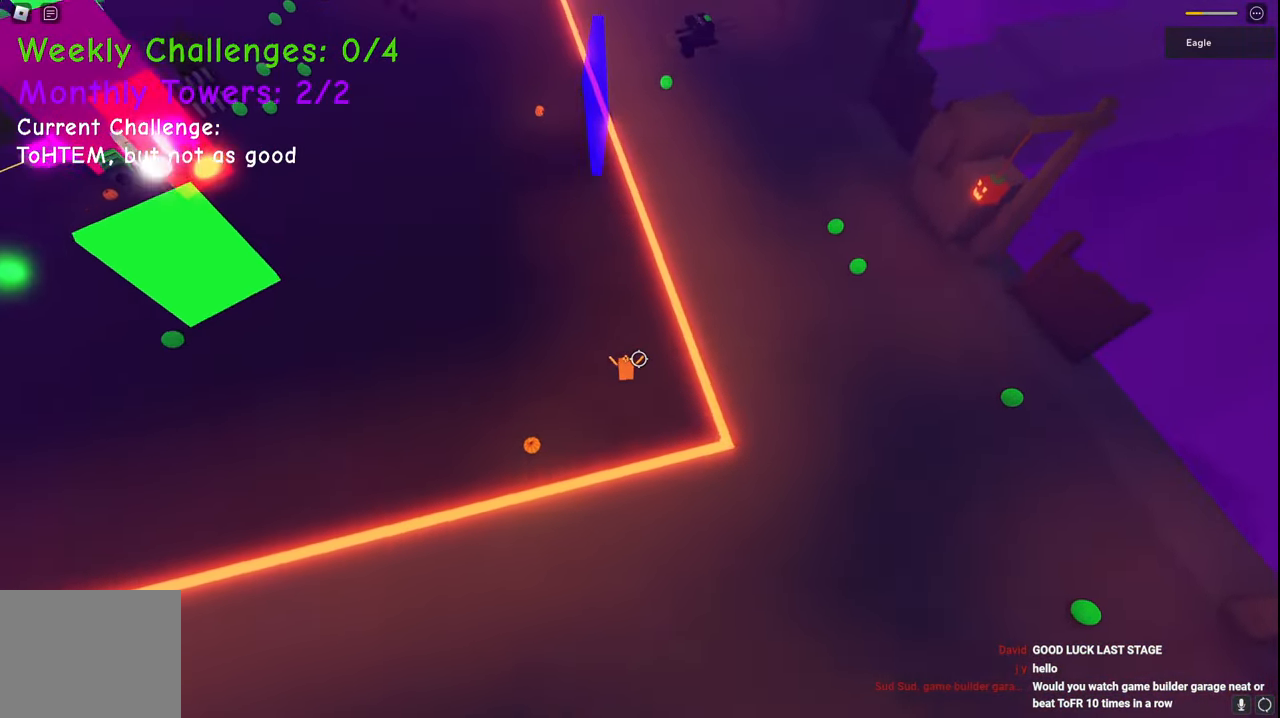
{"keys": ["d", "space", "w"], "events": [[317, "space", "down"]]}
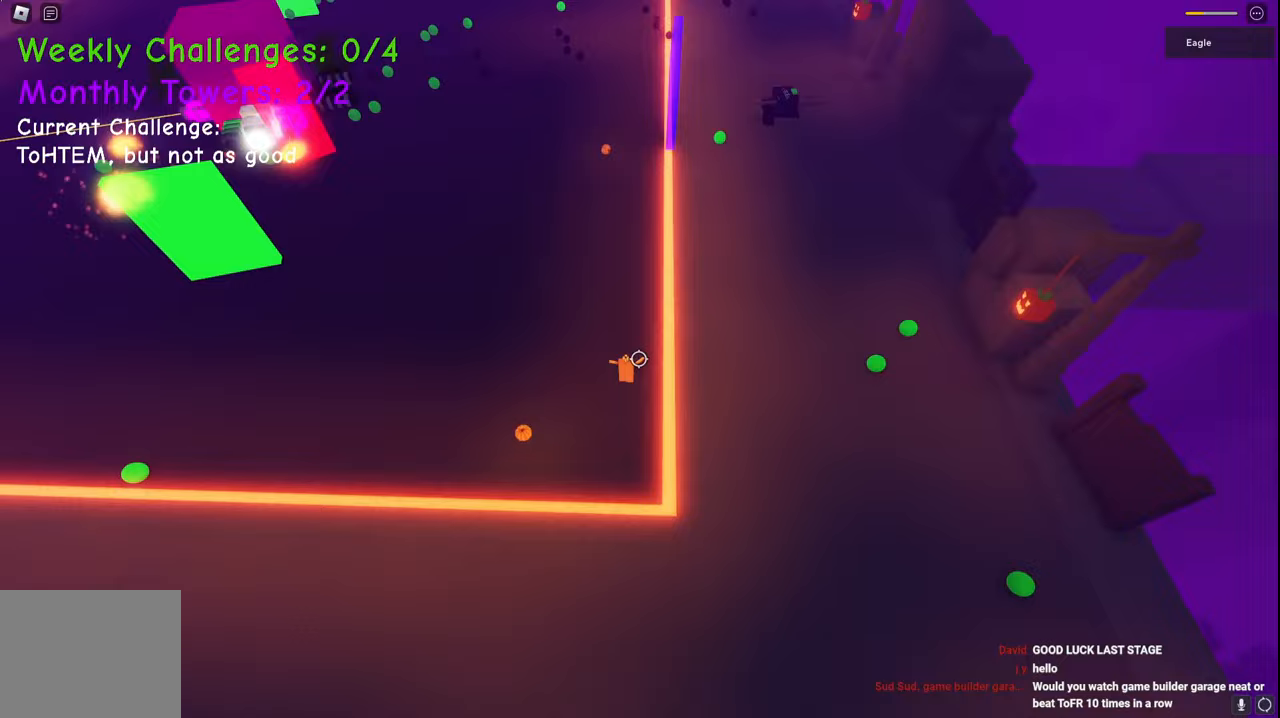
{"keys": ["space", "w"], "events": [[183, "space", "up"], [367, "space", "down"], [433, "d", "up"]]}
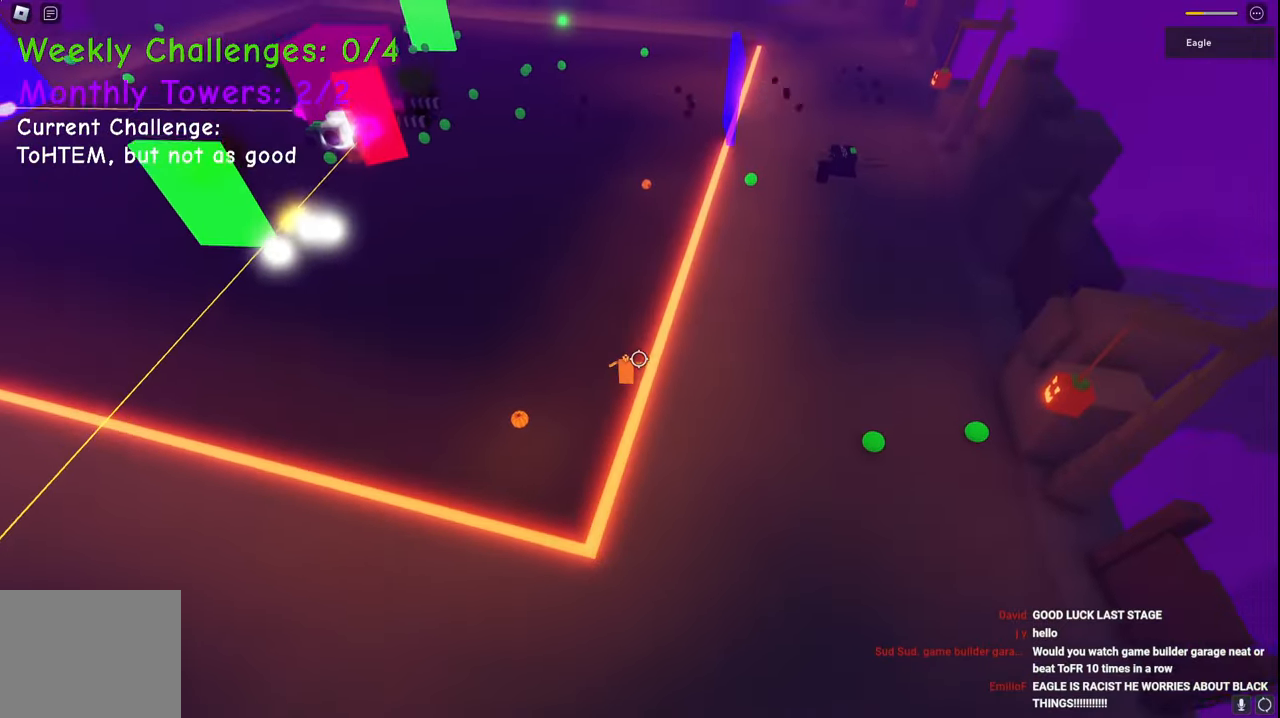
{"keys": ["d", "space", "w"], "events": [[167, "d", "down"]]}
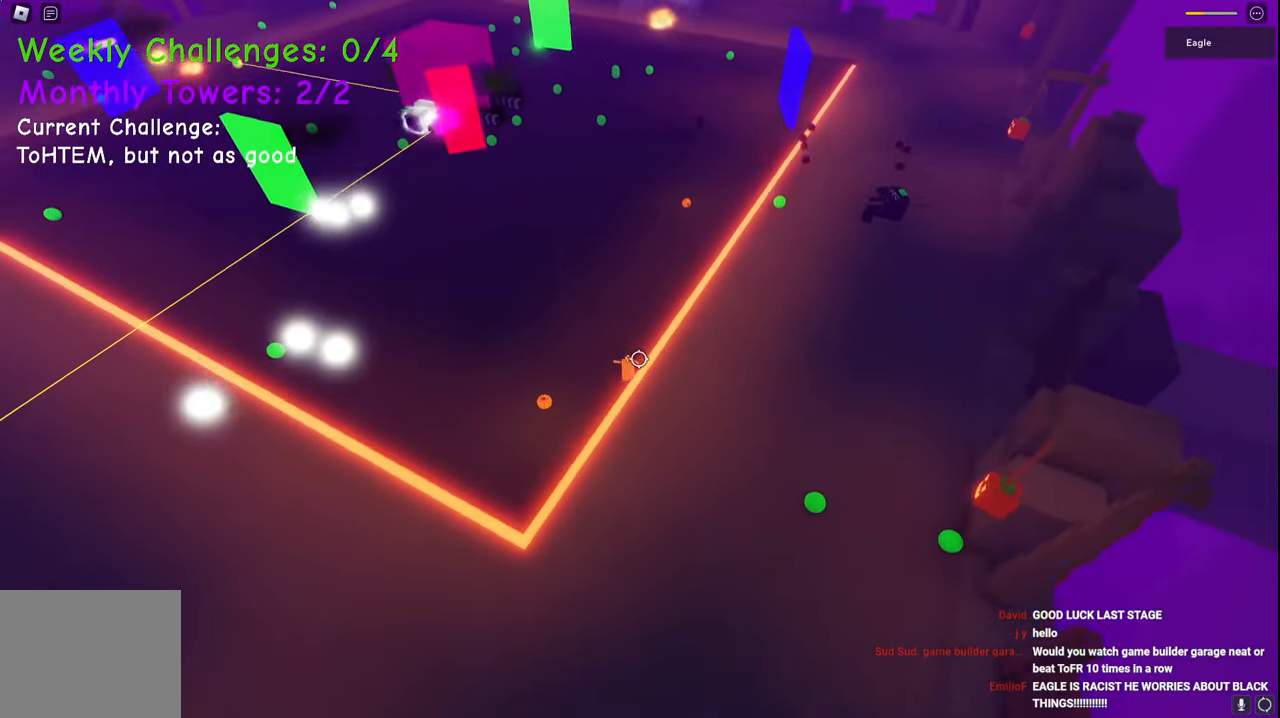
{"keys": ["d", "w"], "events": [[183, "d", "up"], [333, "space", "up"], [467, "d", "down"]]}
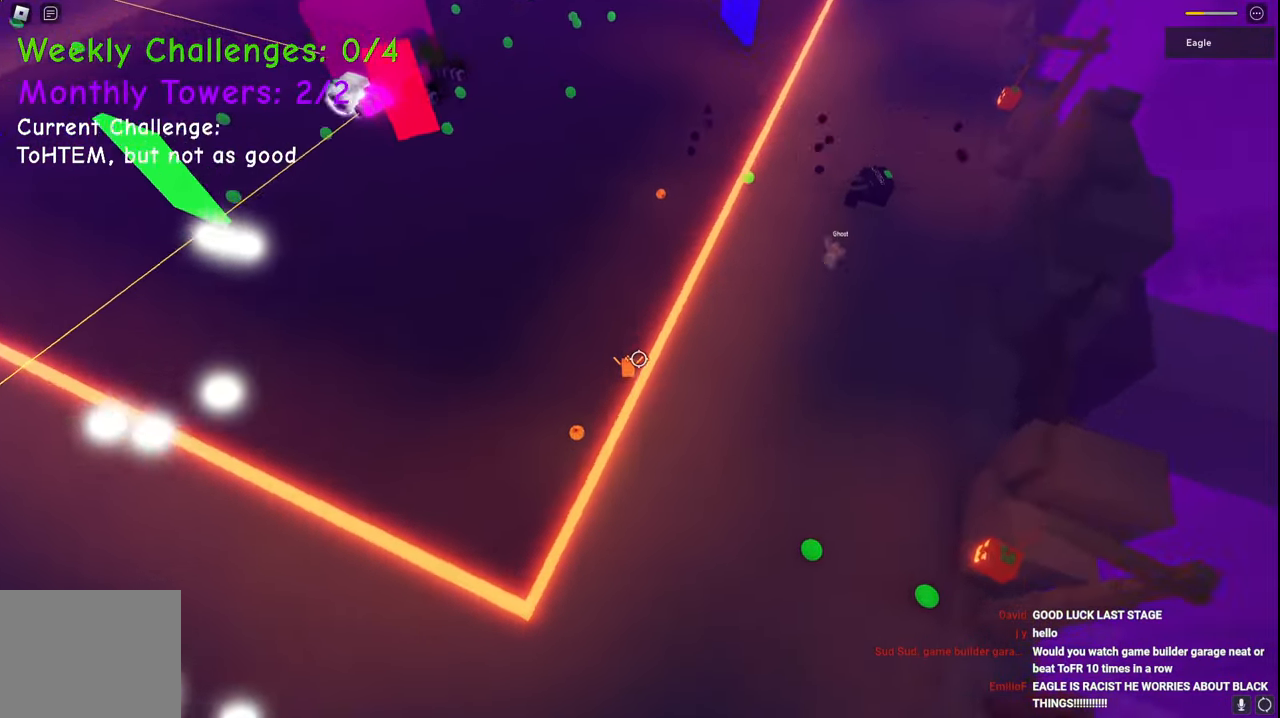
{"keys": ["d", "w"], "events": []}
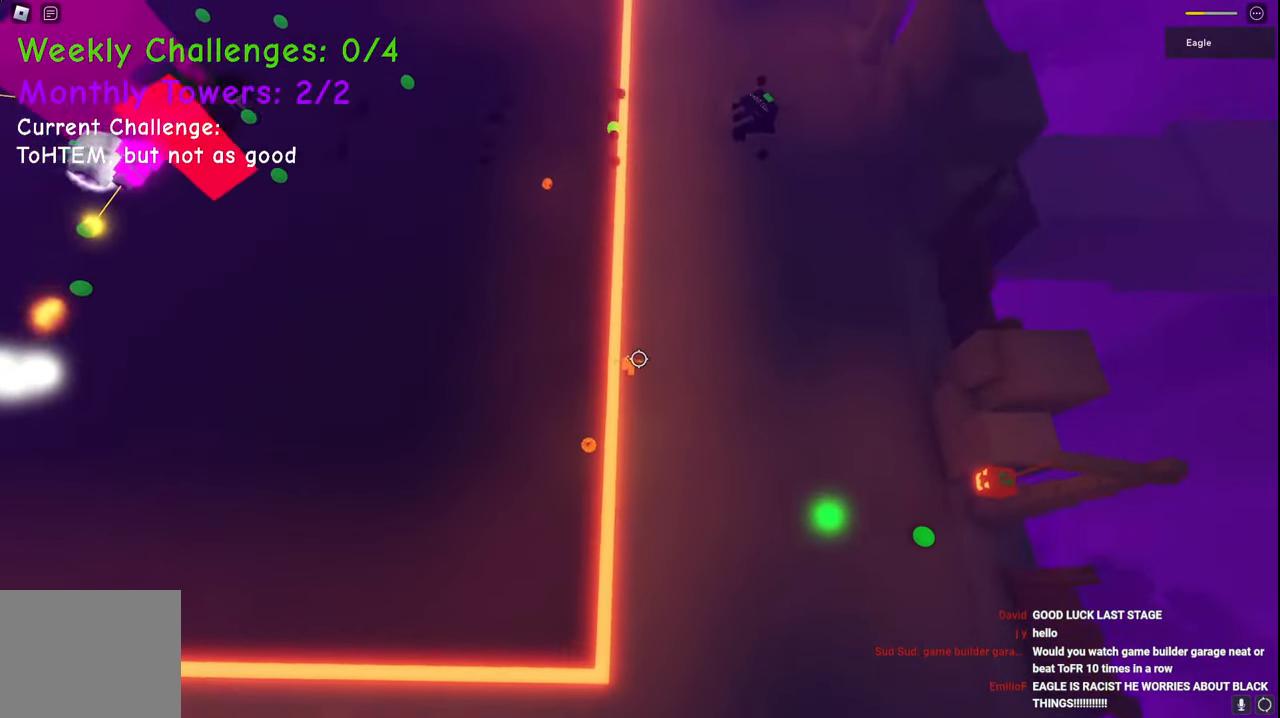
{"keys": ["d", "w"], "events": [[50, "ctrl", "down"], [117, "ctrl", "up"]]}
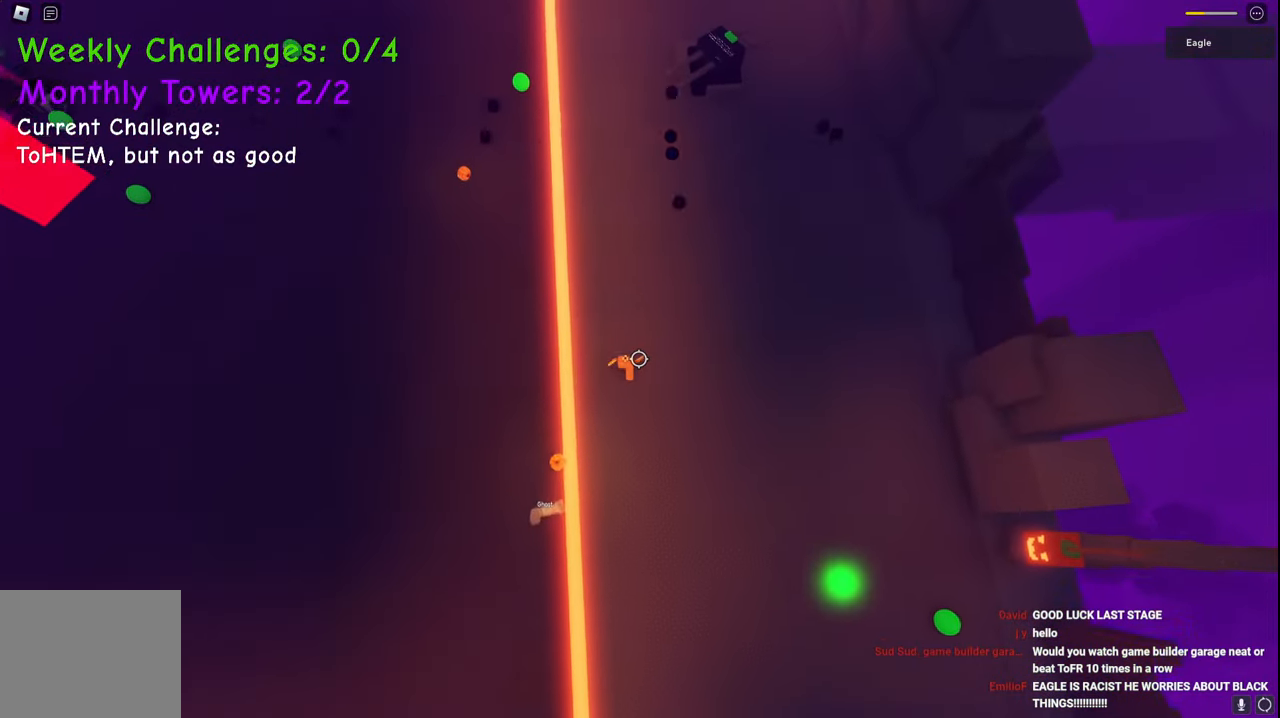
{"keys": ["w"], "events": [[450, "d", "up"]]}
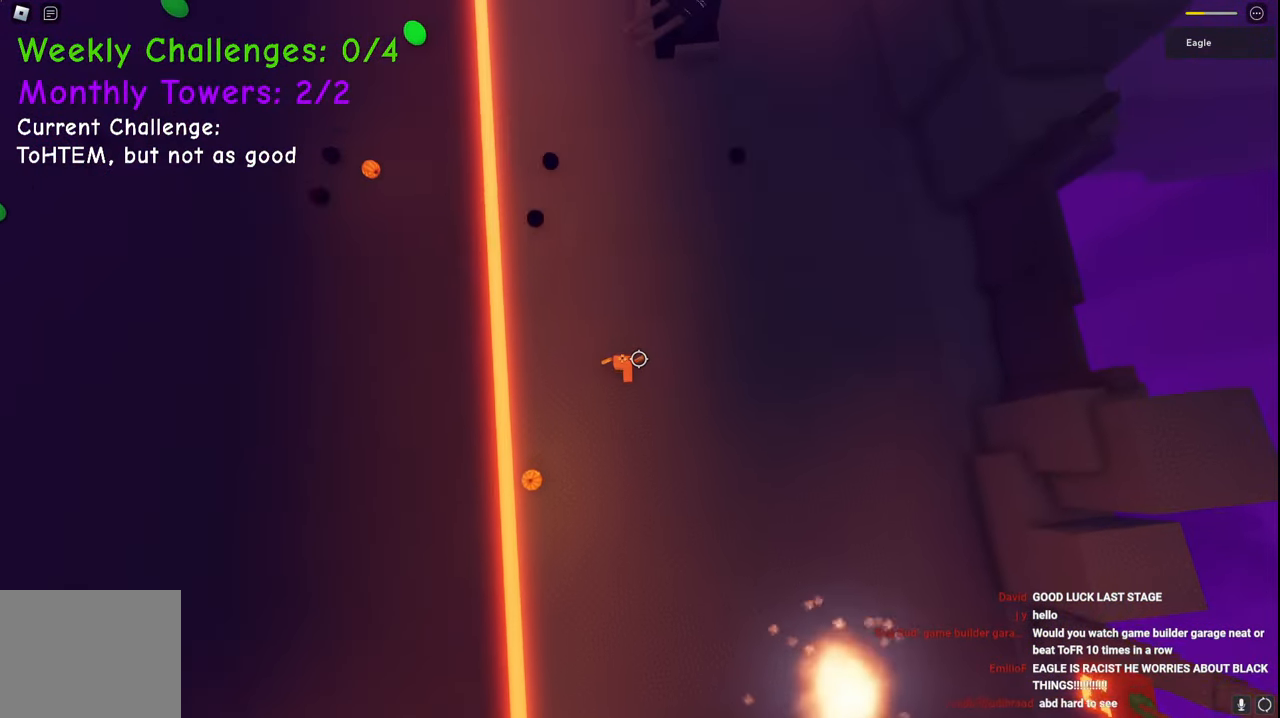
{"keys": ["space", "w"], "events": [[100, "space", "down"]]}
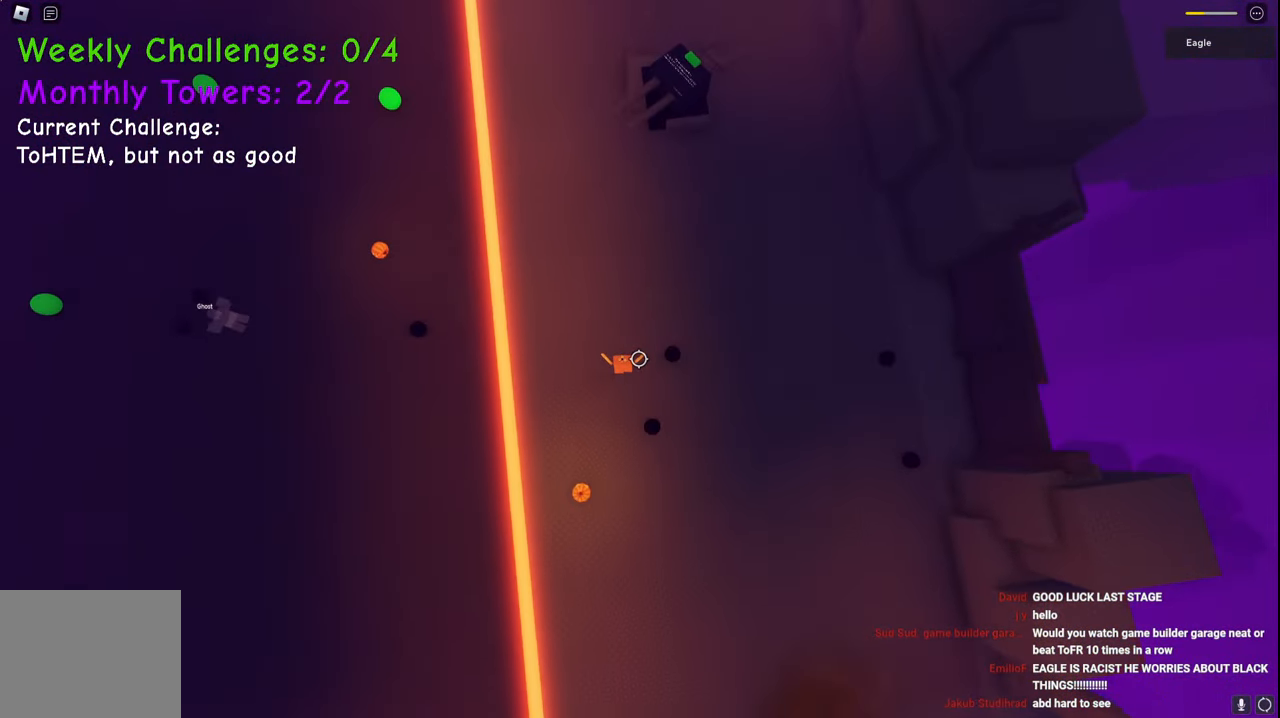
{"keys": ["a", "space", "w"], "events": [[450, "a", "down"]]}
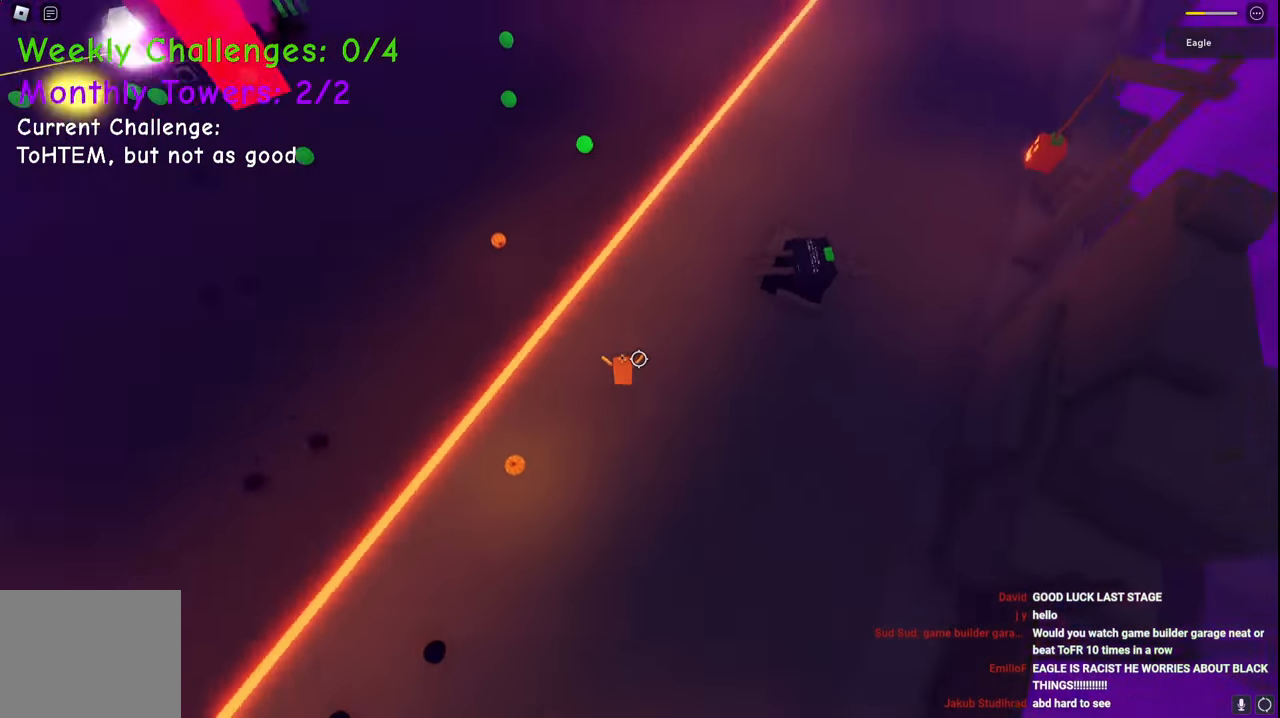
{"keys": ["a", "space", "w"], "events": []}
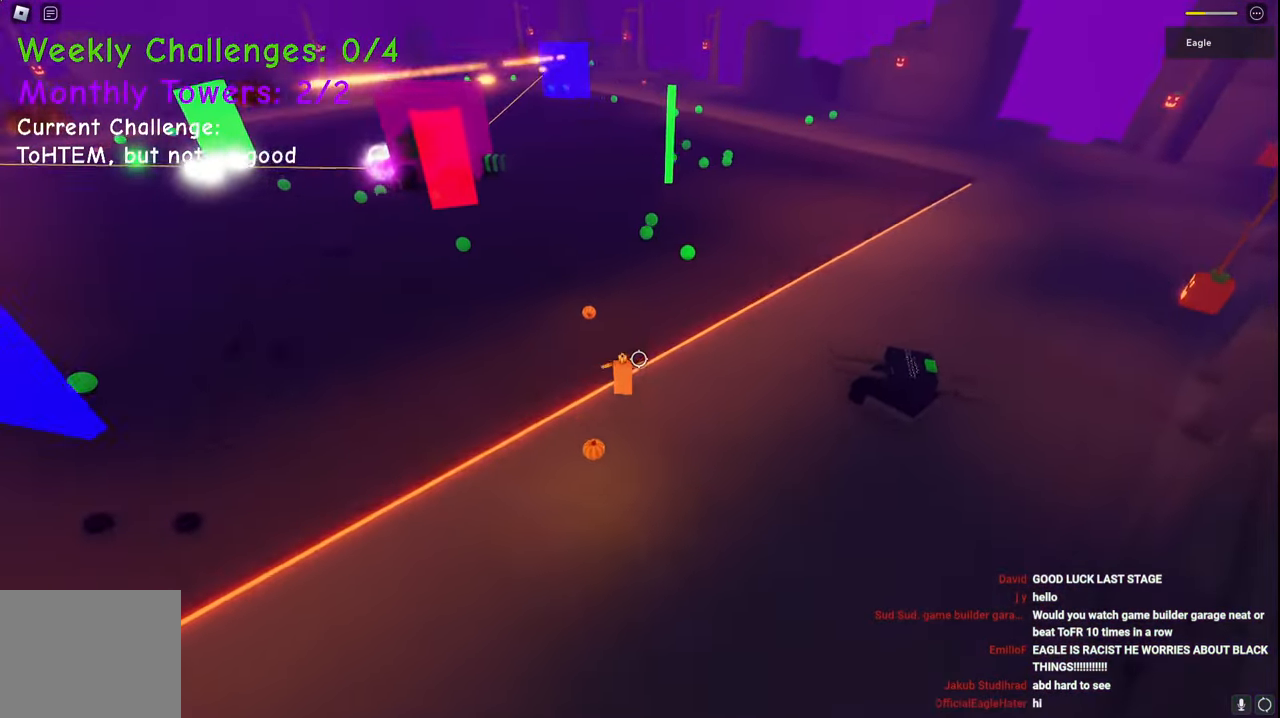
{"keys": ["w"], "events": [[33, "a", "up"], [100, "space", "up"]]}
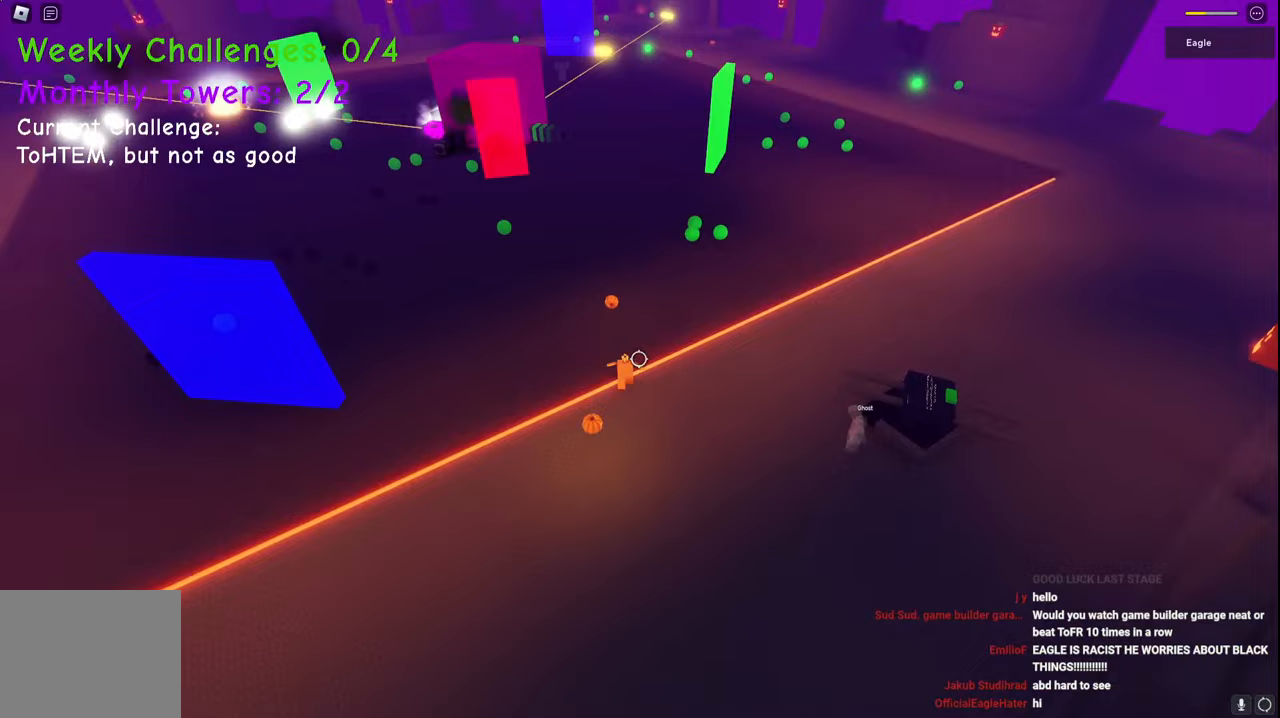
{"keys": ["d", "w"]}
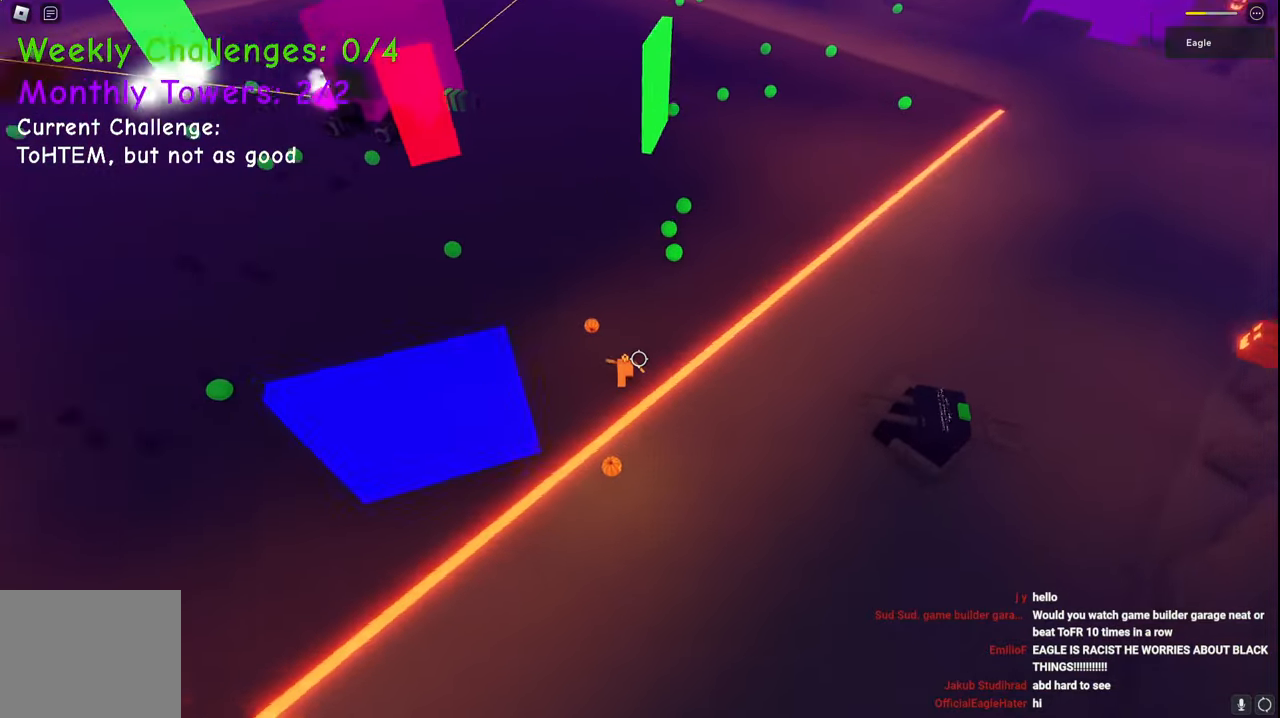
{"keys": ["a", "w"], "events": [[50, "d", "up"], [67, "a", "down"], [217, "space", "down"], [450, "space", "up"]]}
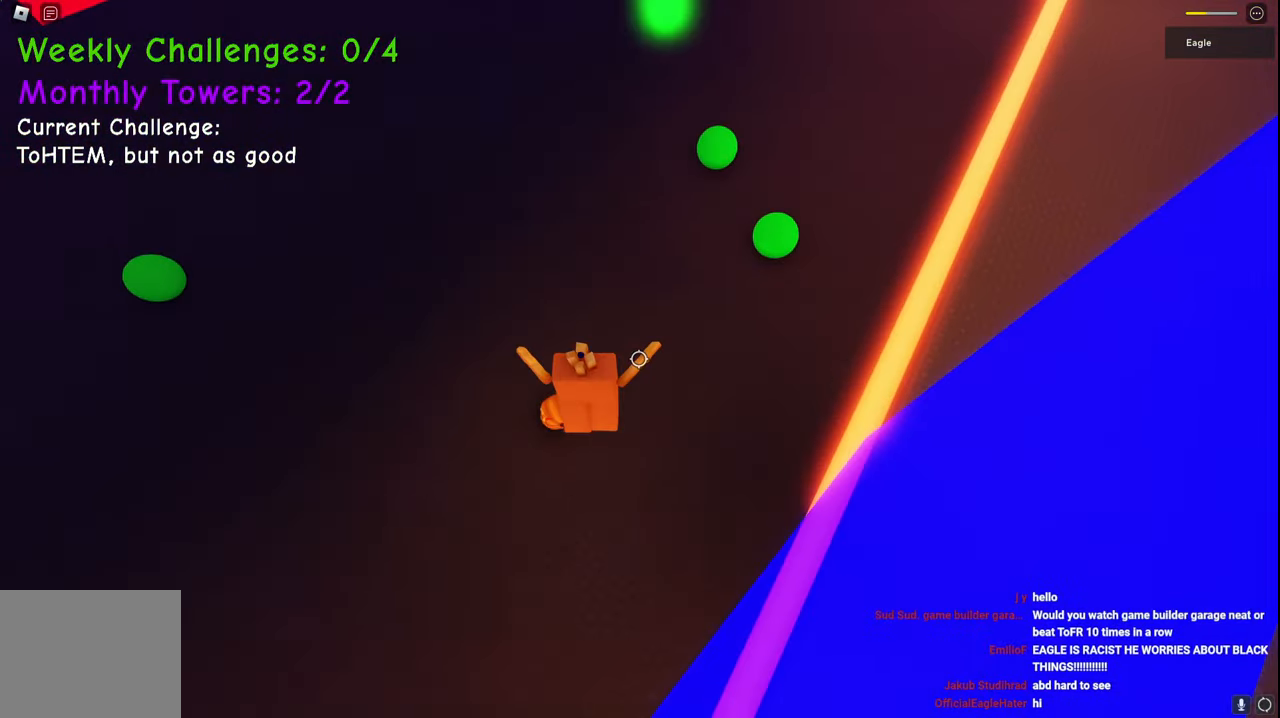
{"keys": ["d", "space", "w"], "events": [[67, "a", "up"], [67, "w", "up"], [233, "w", "down"], [383, "d", "down"], [383, "space", "down"]]}
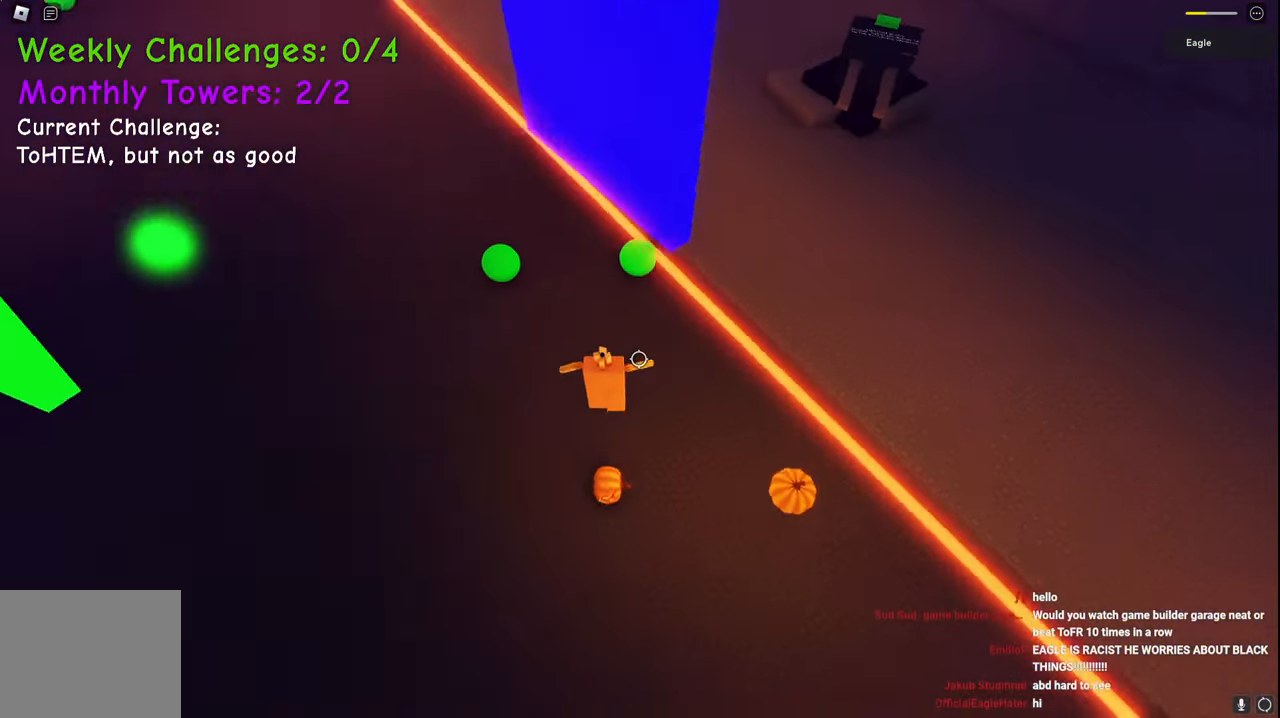
{"keys": ["d", "space", "w"], "events": []}
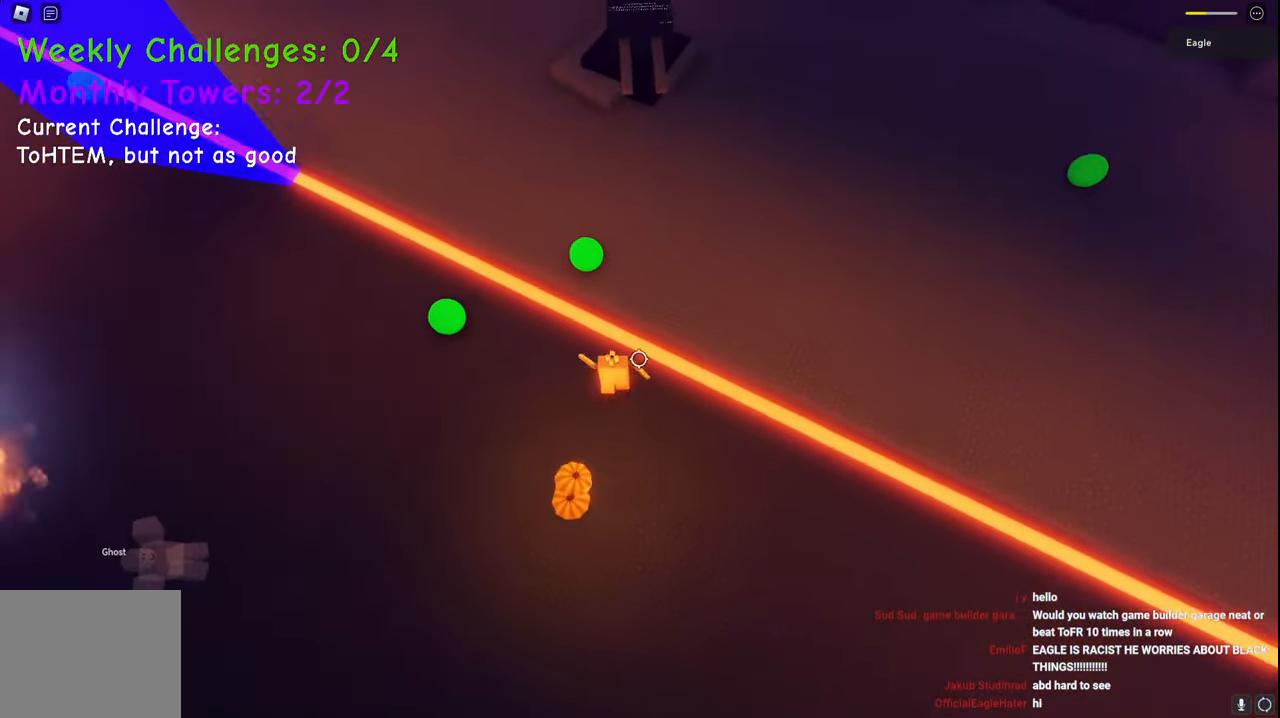
{"keys": ["space", "w"], "events": [[83, "d", "up"]]}
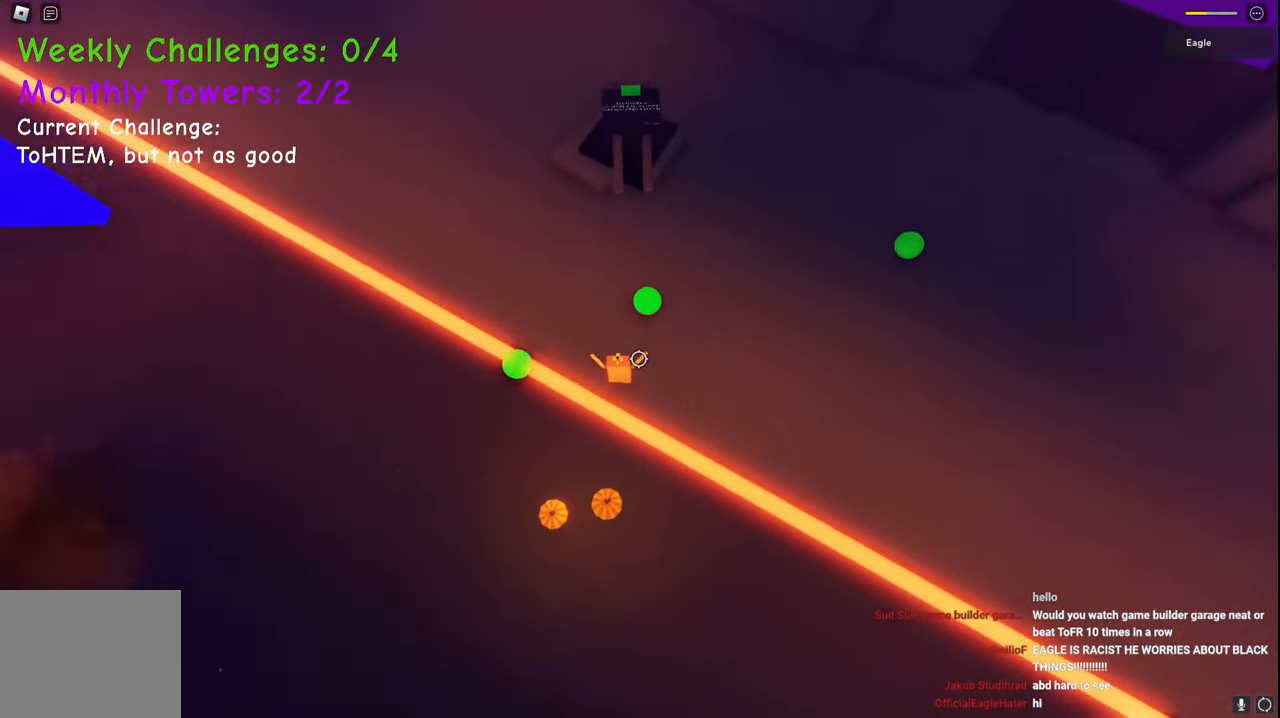
{"keys": ["space", "w"], "events": [[167, "d", "down"], [300, "d", "up"]]}
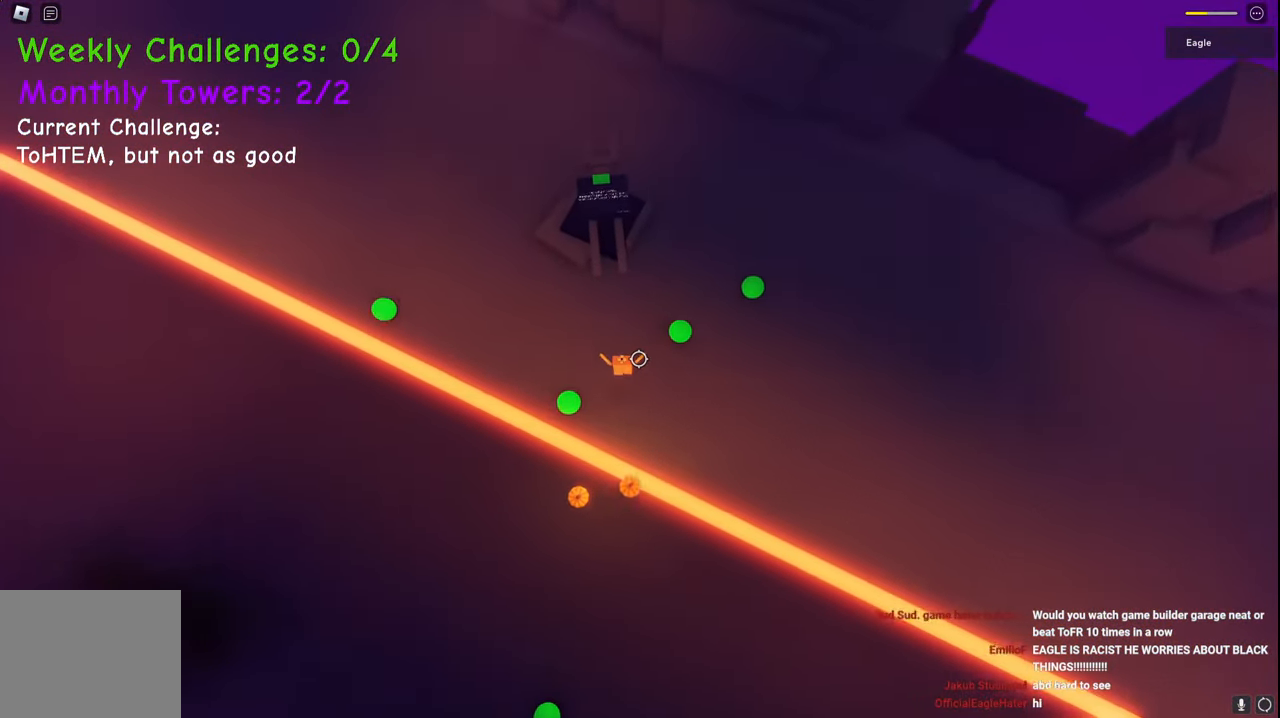
{"keys": ["a", "space", "w"], "events": [[183, "a", "down"]]}
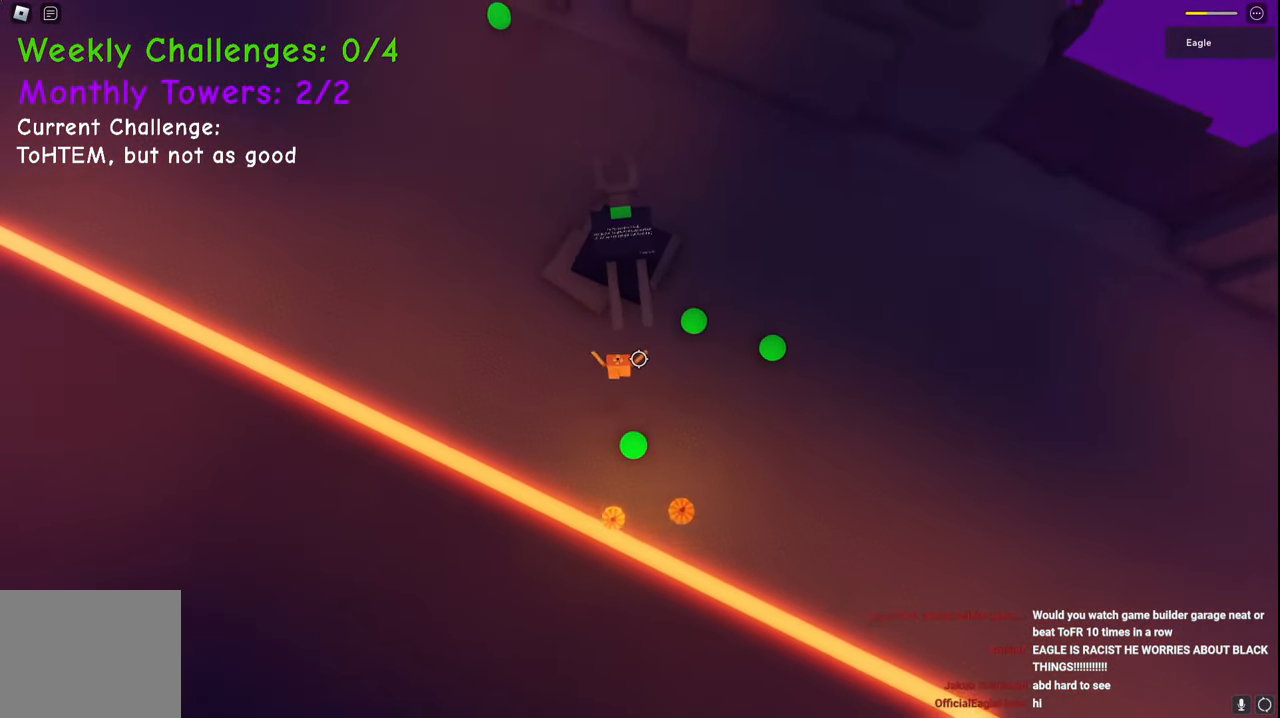
{"keys": ["space", "w"], "events": [[167, "a", "up"]]}
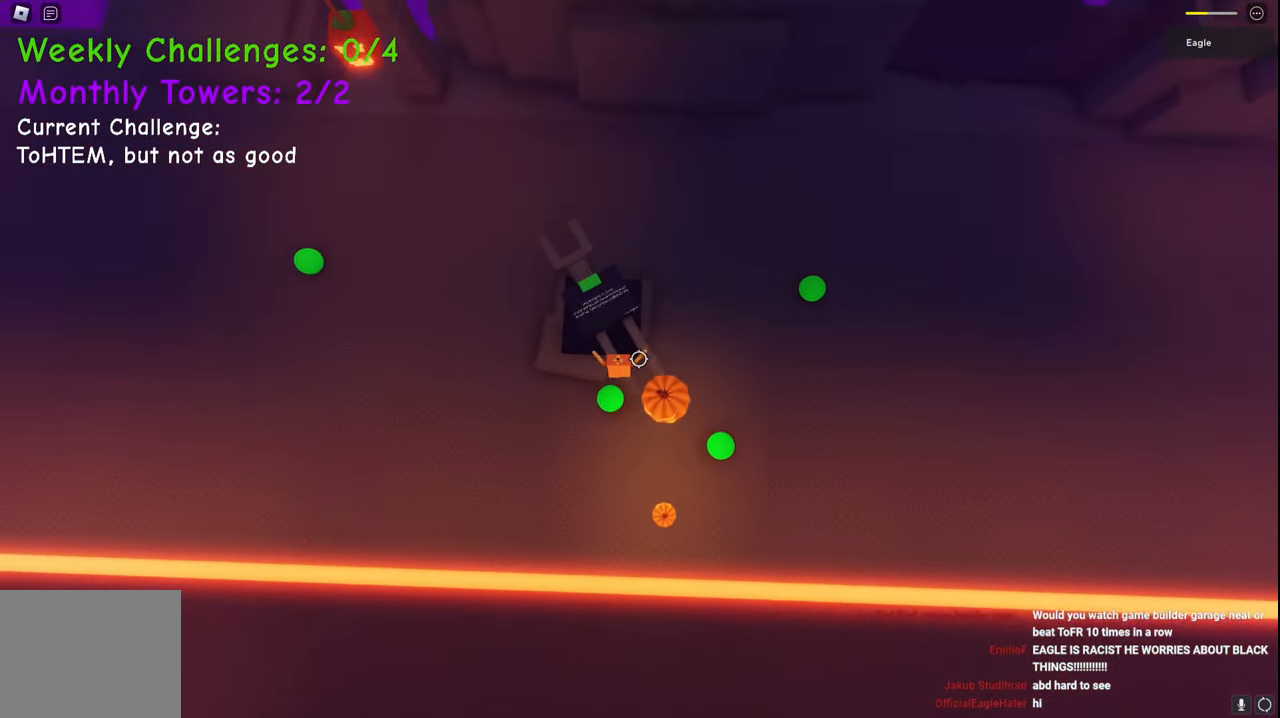
{"keys": ["a", "space", "w"], "events": [[50, "a", "down"]]}
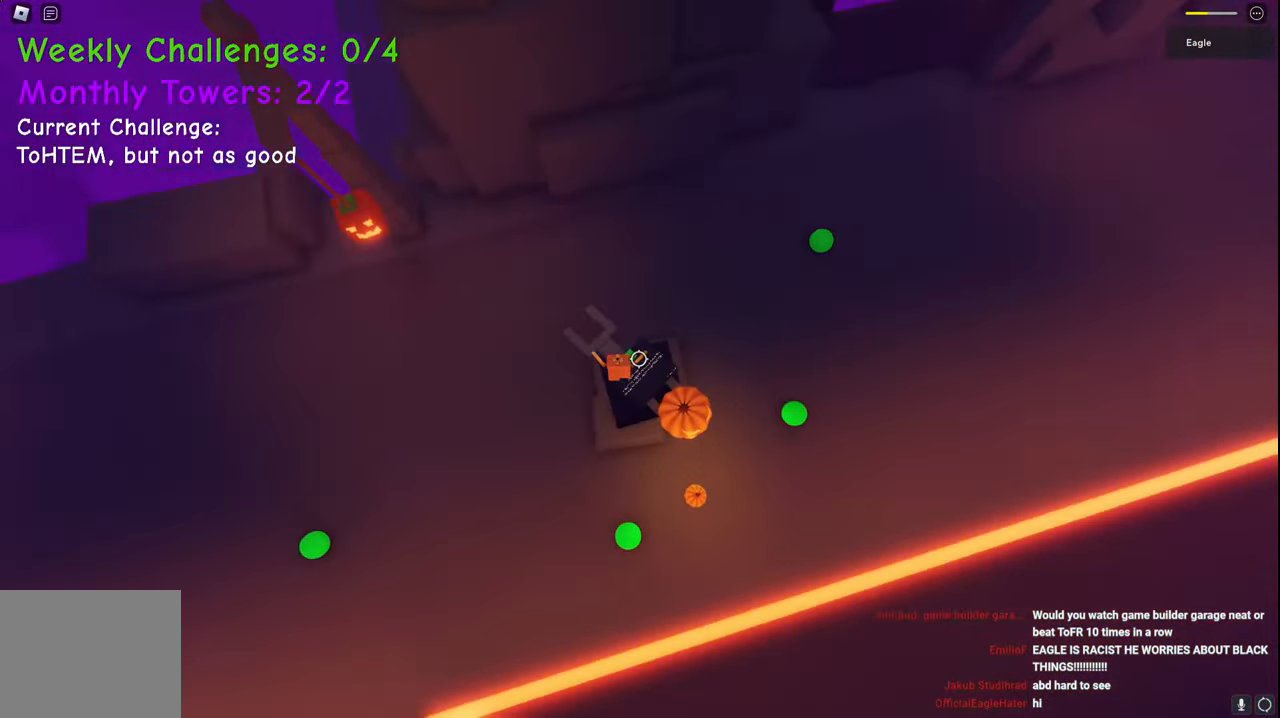
{"keys": ["a", "w"], "events": [[67, "w", "up"], [367, "space", "up"], [483, "w", "down"]]}
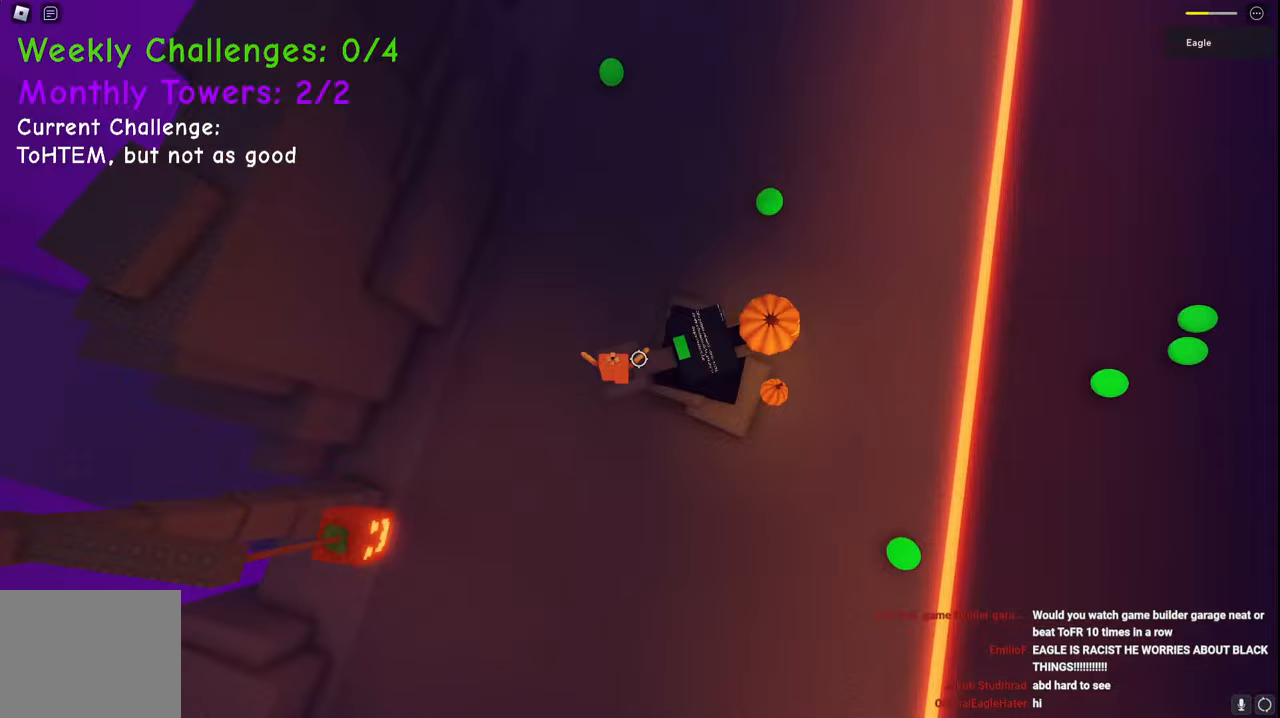
{"keys": [], "events": [[100, "a", "up"], [117, "w", "up"], [367, "d", "down"], [467, "d", "up"]]}
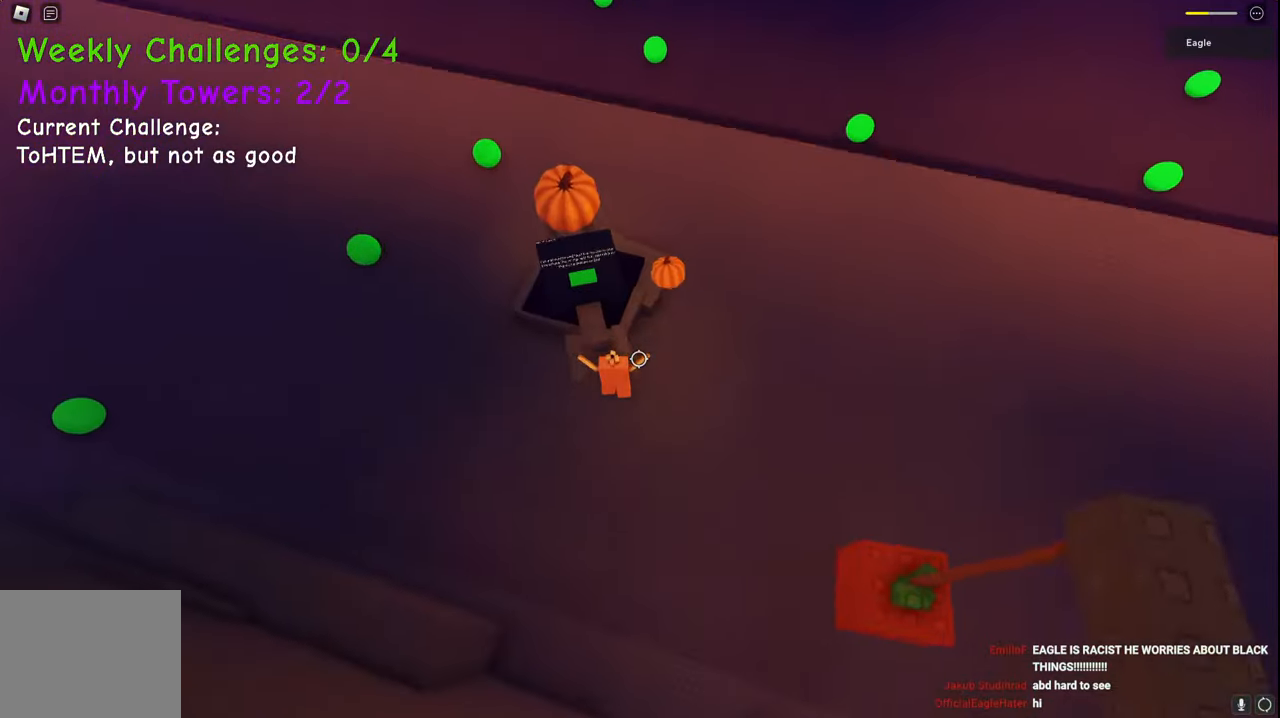
{"keys": ["a"], "events": [[217, "a", "down"]]}
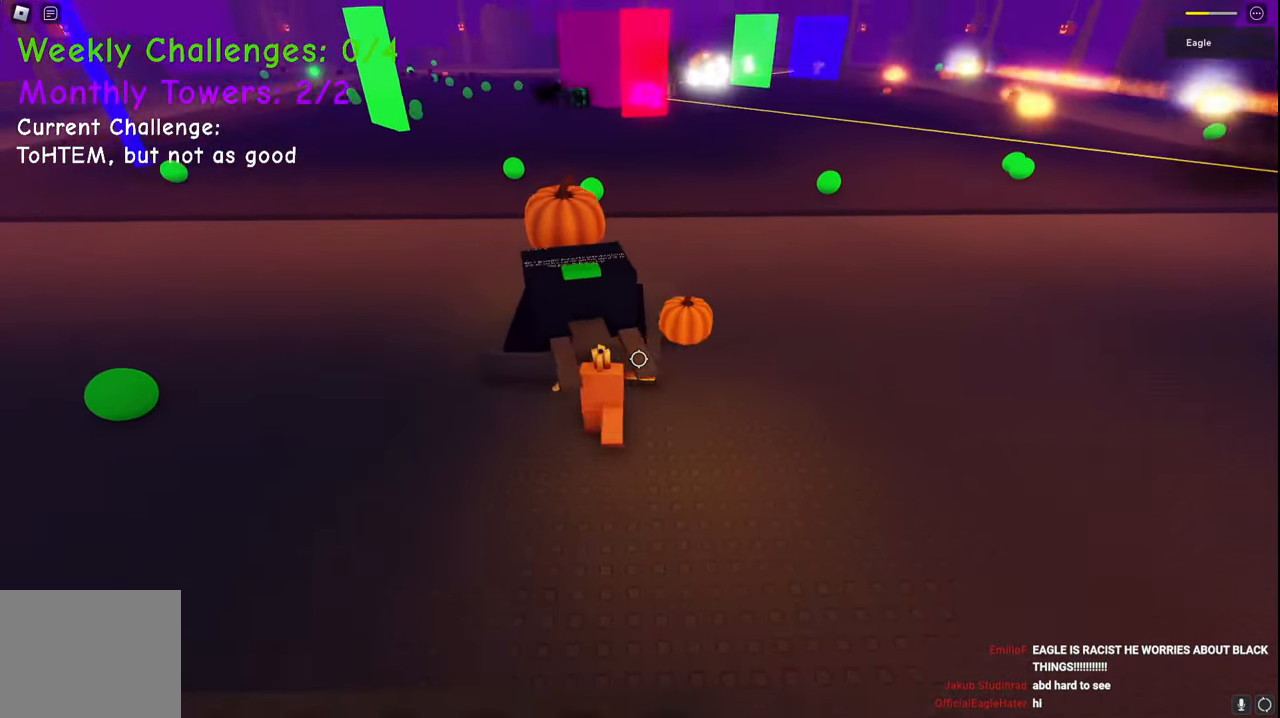
{"keys": ["a"], "events": [[17, "w", "down"], [50, "a", "up"], [83, "w", "up"], [217, "shift", "down"], [317, "shift", "up"], [483, "a", "down"]]}
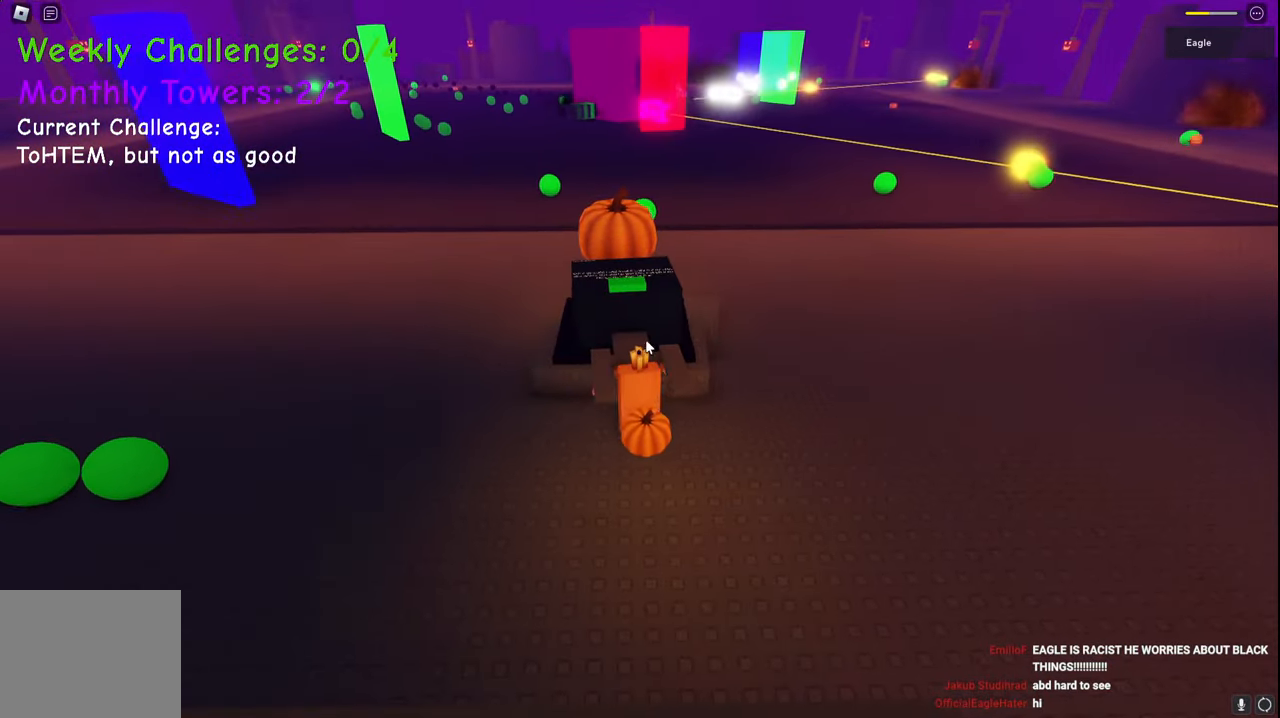
{"keys": [], "events": [[33, "a", "up"]]}